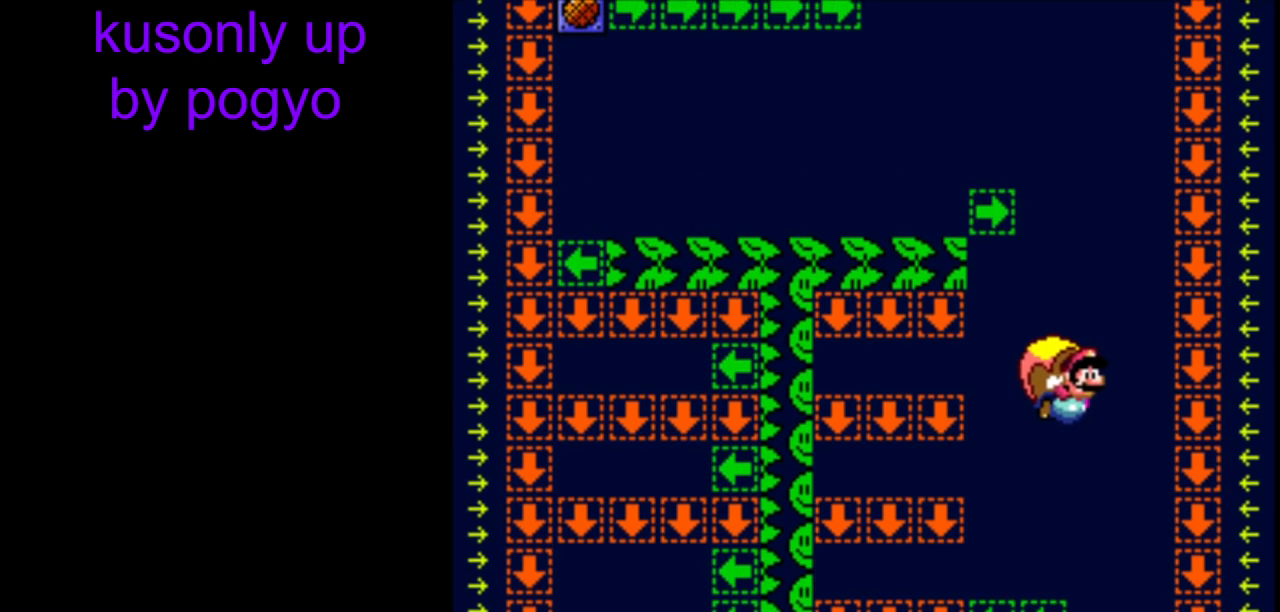
Gameplay with a controller (Nintendo layout); each line is a JSON object with the inputs held at the frame after it. "events" lists button and stick changes between this image and that frame as [ms after this image, input, new state], when the widget could be followed in between. Not read: L3 R3.
{"buttons": ["Y", "DPAD_LEFT"], "events": [[333, "DPAD_LEFT", "down"]]}
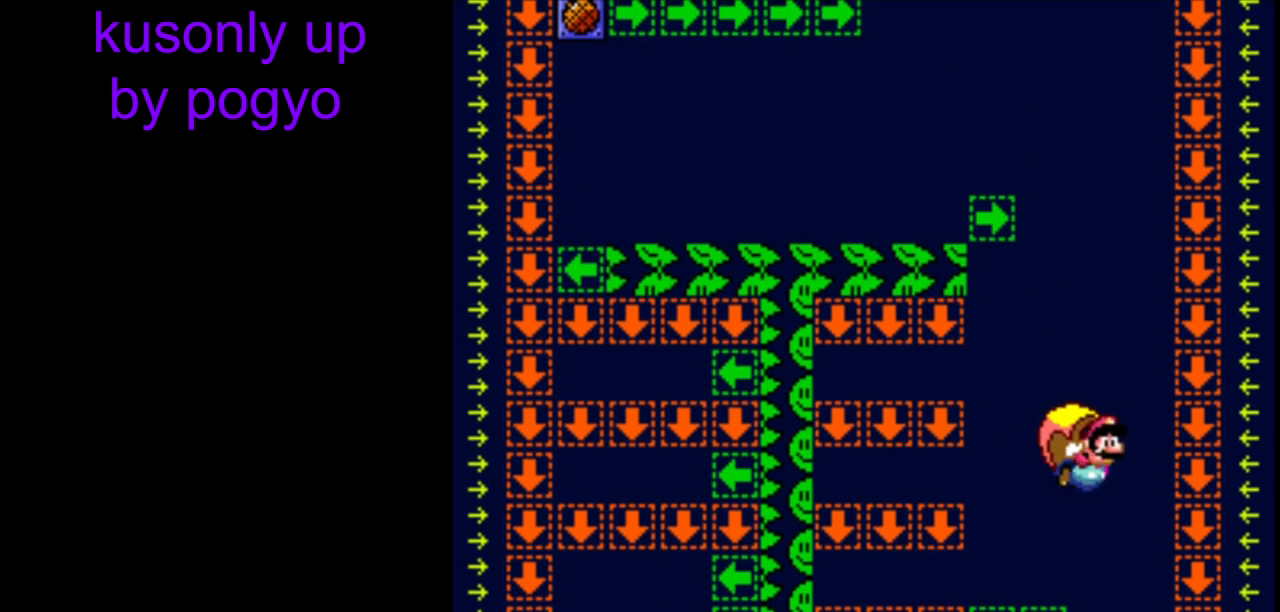
{"buttons": ["Y"], "events": [[83, "B", "down"], [150, "B", "up"], [217, "B", "down"], [333, "B", "up"], [333, "DPAD_LEFT", "up"]]}
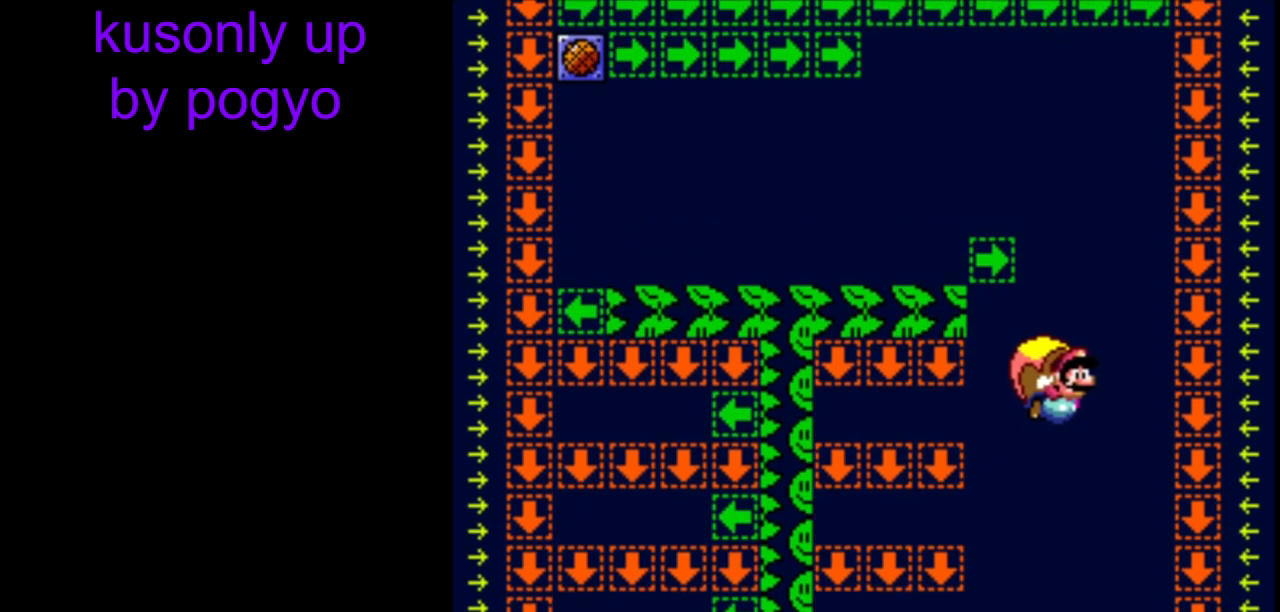
{"buttons": ["Y", "DPAD_RIGHT"], "events": [[283, "DPAD_LEFT", "down"], [467, "DPAD_LEFT", "up"], [467, "DPAD_RIGHT", "down"]]}
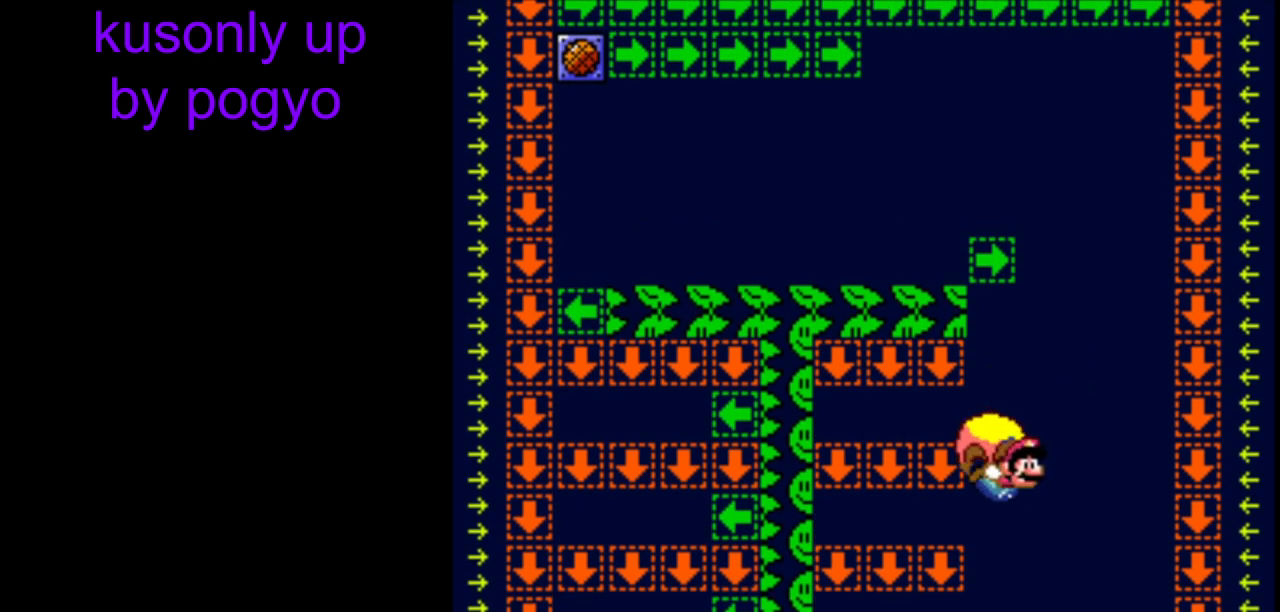
{"buttons": ["B", "Y", "DPAD_LEFT"], "events": [[33, "DPAD_LEFT", "down"], [33, "DPAD_RIGHT", "up"], [400, "B", "down"]]}
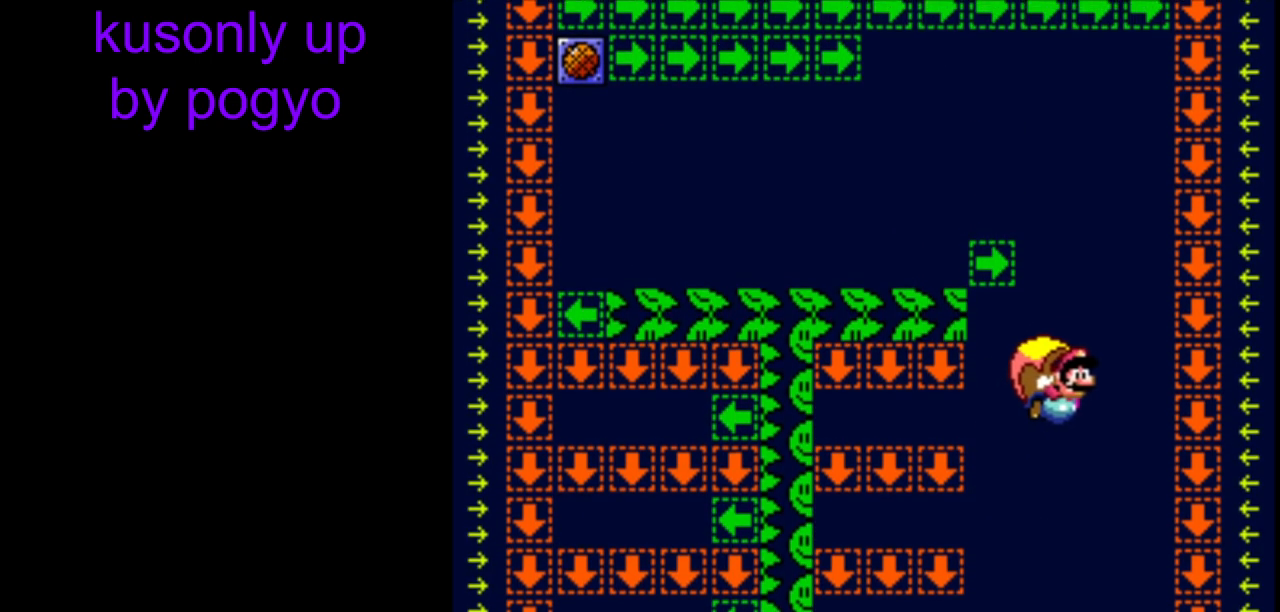
{"buttons": ["Y", "DPAD_LEFT"], "events": [[17, "B", "up"], [83, "DPAD_LEFT", "up"], [367, "DPAD_LEFT", "down"]]}
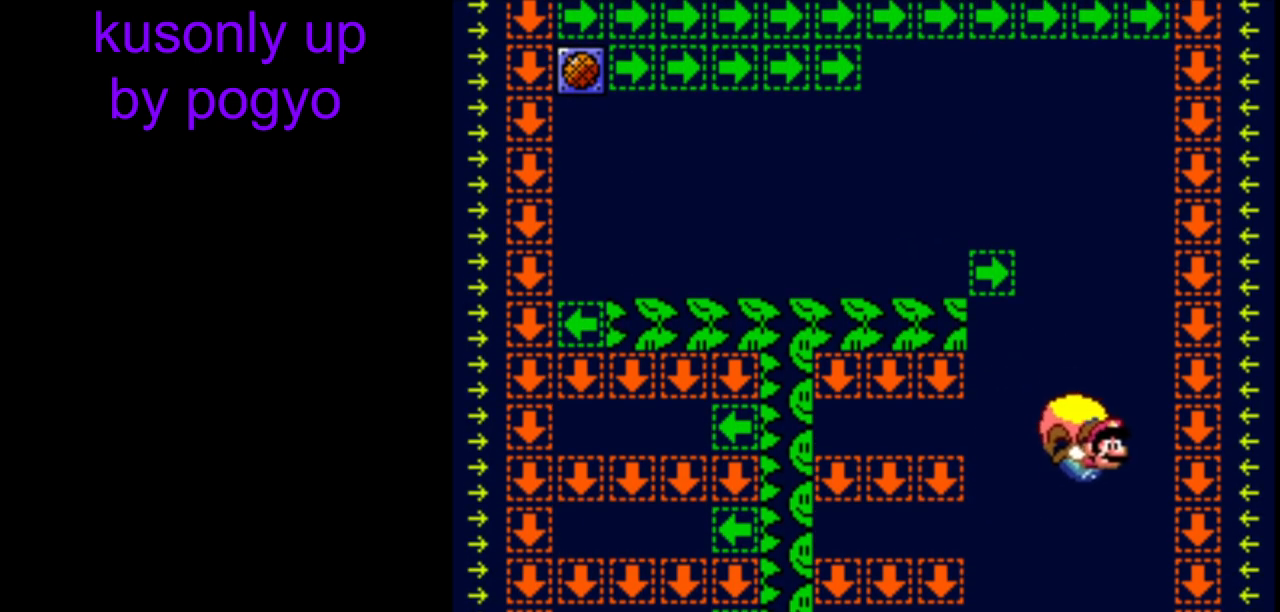
{"buttons": ["Y"], "events": [[83, "B", "down"], [200, "B", "up"], [267, "B", "down"], [367, "B", "up"], [367, "DPAD_LEFT", "up"]]}
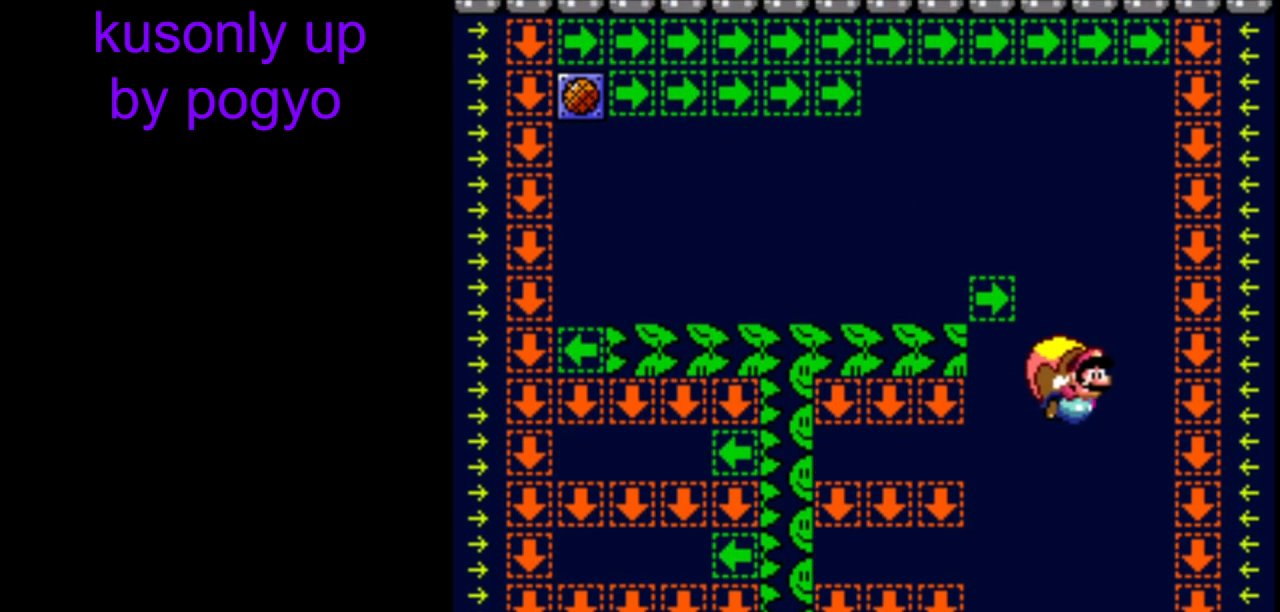
{"buttons": ["Y", "DPAD_DOWN", "DPAD_LEFT"], "events": [[333, "DPAD_LEFT", "down"], [500, "DPAD_DOWN", "down"]]}
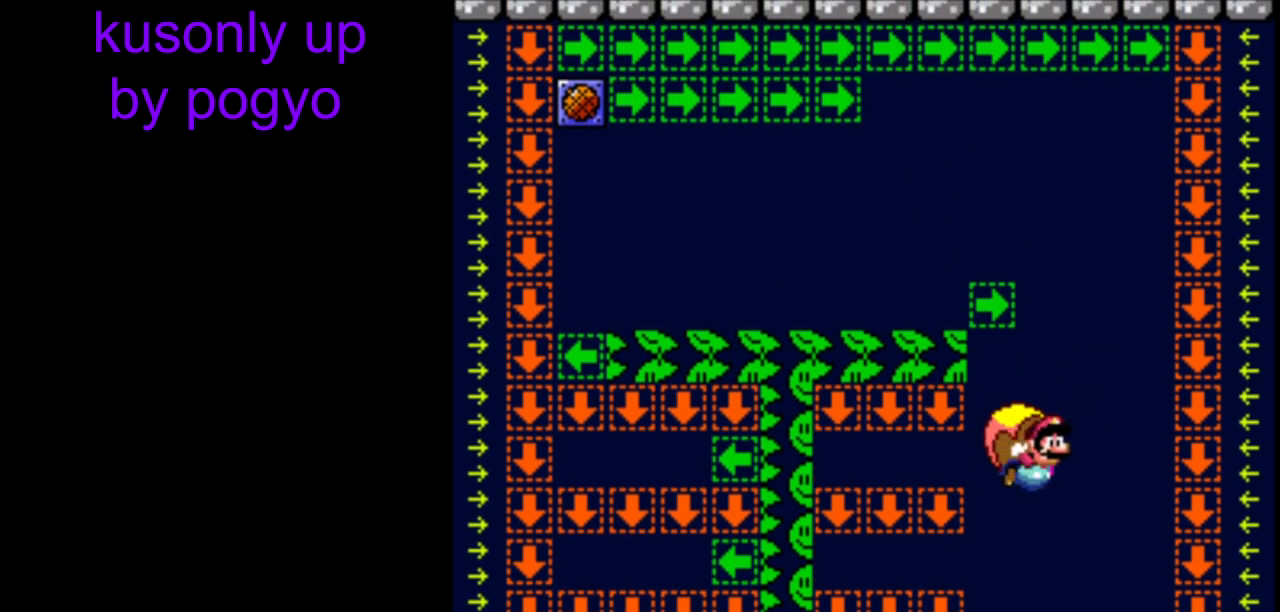
{"buttons": ["Y"], "events": [[17, "DPAD_LEFT", "up"], [50, "DPAD_DOWN", "up"], [83, "DPAD_LEFT", "down"], [400, "B", "down"], [483, "DPAD_LEFT", "up"], [500, "B", "up"]]}
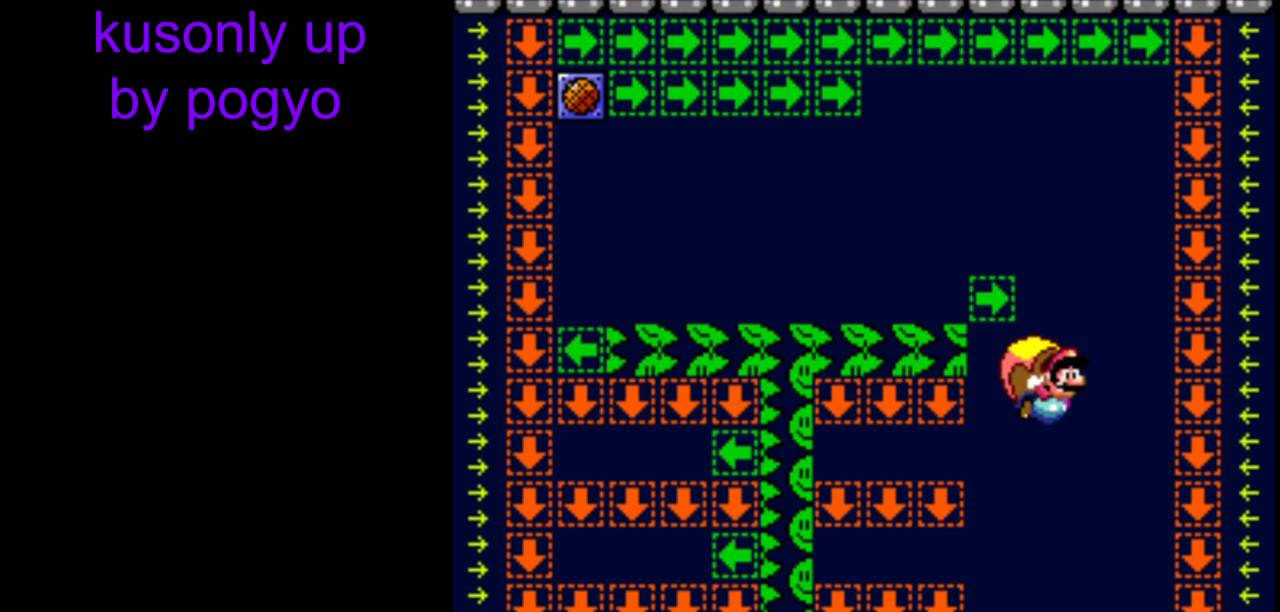
{"buttons": ["Y", "DPAD_LEFT"], "events": [[450, "DPAD_LEFT", "down"]]}
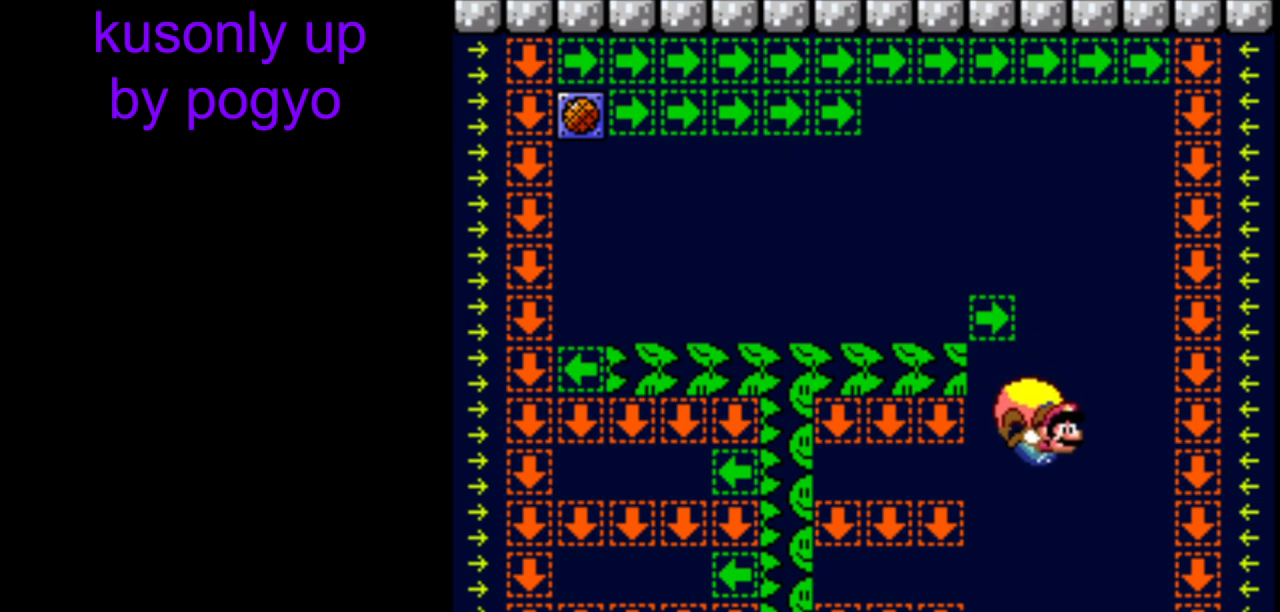
{"buttons": ["Y", "DPAD_LEFT"], "events": [[117, "DPAD_LEFT", "up"], [167, "DPAD_LEFT", "down"]]}
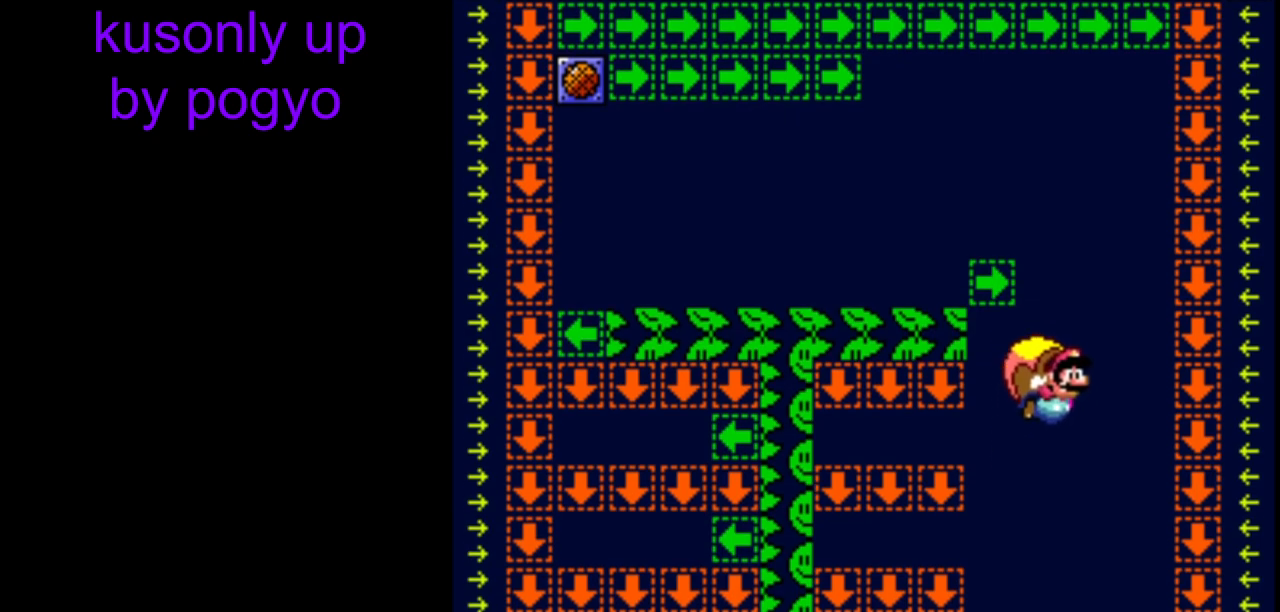
{"buttons": ["Y"], "events": [[33, "DPAD_LEFT", "up"]]}
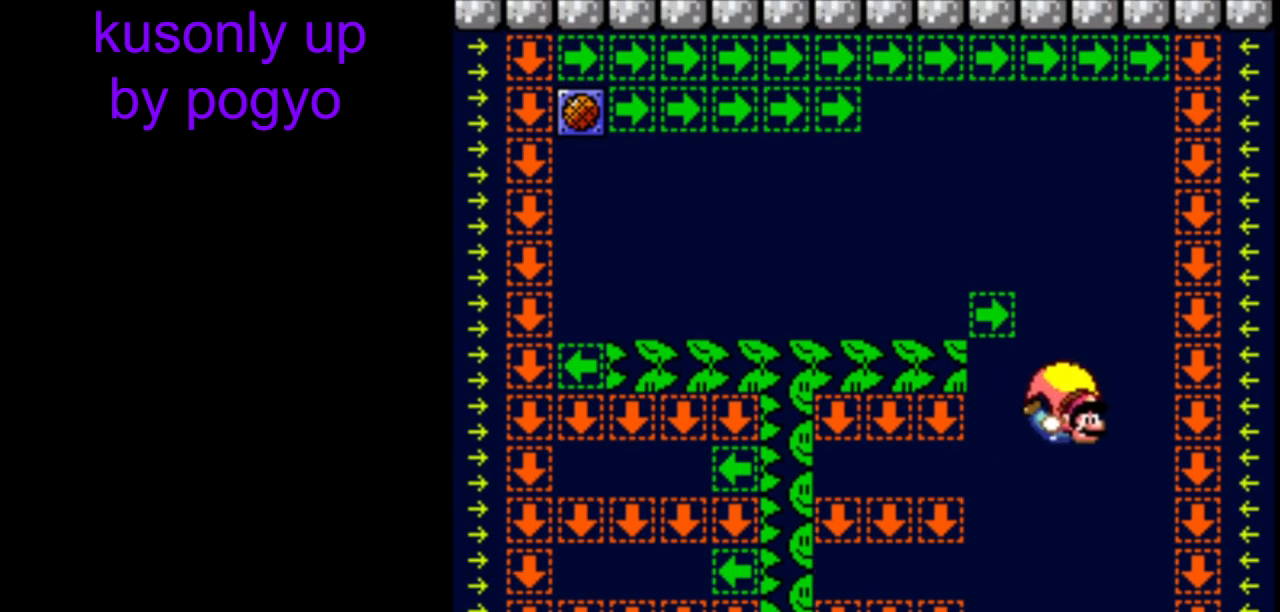
{"buttons": ["Y", "DPAD_LEFT"], "events": [[117, "DPAD_LEFT", "down"], [333, "B", "down"], [450, "B", "up"]]}
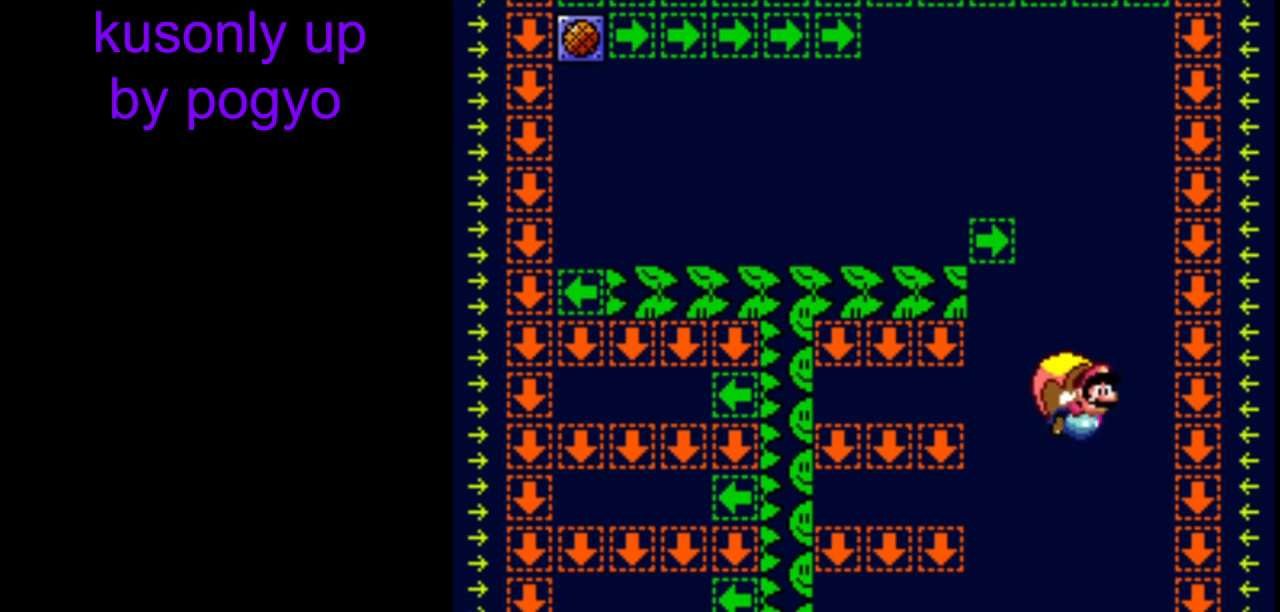
{"buttons": ["Y"], "events": [[33, "B", "down"], [100, "DPAD_LEFT", "up"], [117, "B", "up"]]}
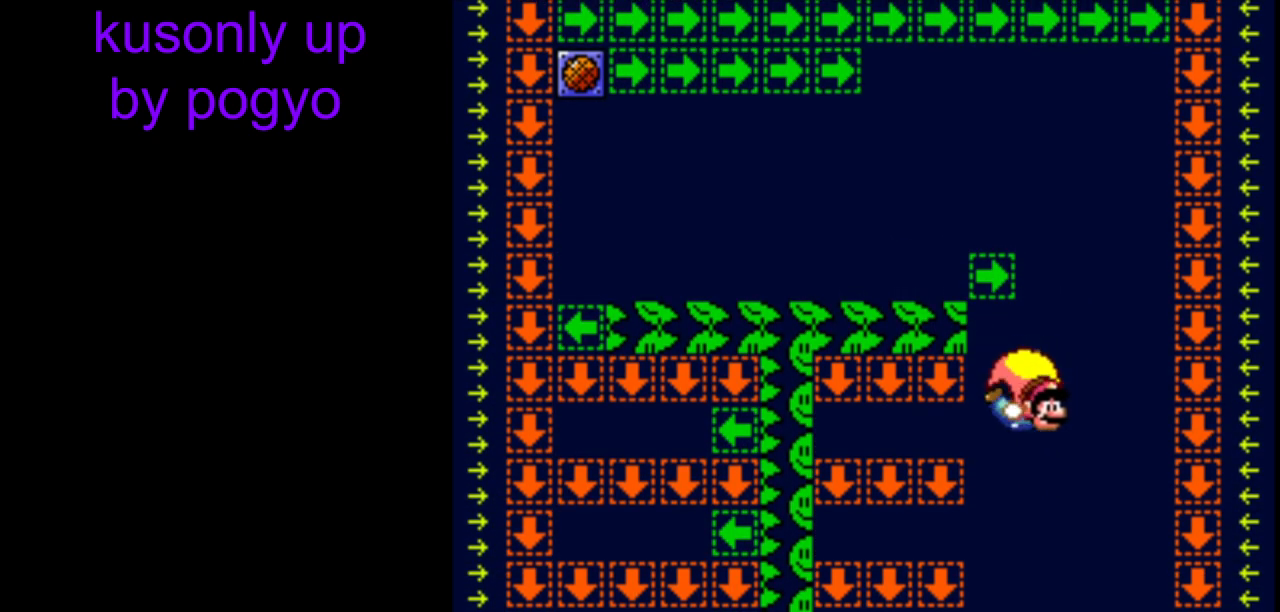
{"buttons": ["Y", "DPAD_LEFT"], "events": [[83, "DPAD_LEFT", "down"], [250, "DPAD_LEFT", "up"], [250, "DPAD_RIGHT", "down"], [317, "DPAD_RIGHT", "up"], [333, "DPAD_LEFT", "down"]]}
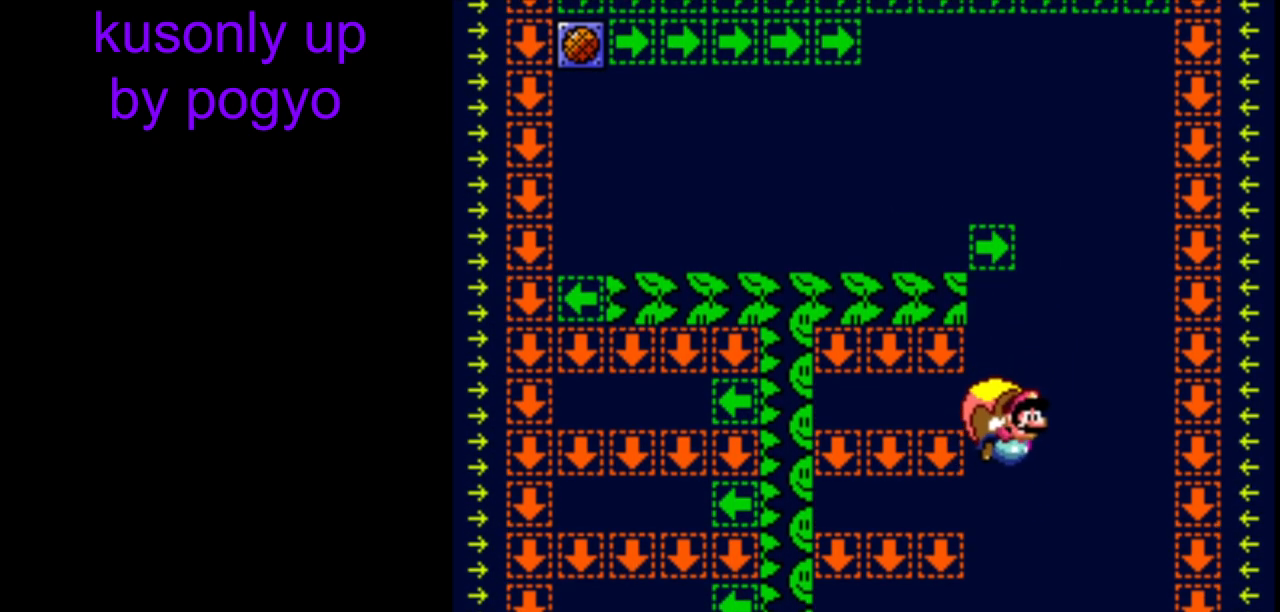
{"buttons": ["Y"], "events": [[233, "B", "down"], [300, "DPAD_LEFT", "up"], [317, "B", "up"]]}
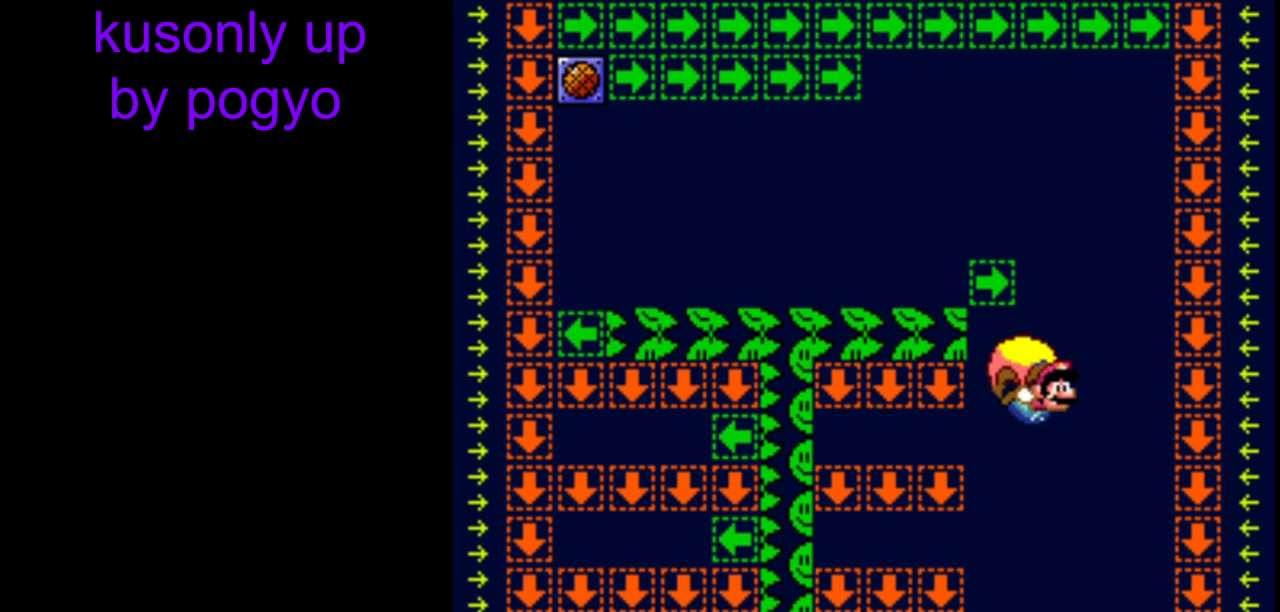
{"buttons": ["Y"], "events": [[150, "DPAD_LEFT", "down"], [450, "DPAD_LEFT", "up"]]}
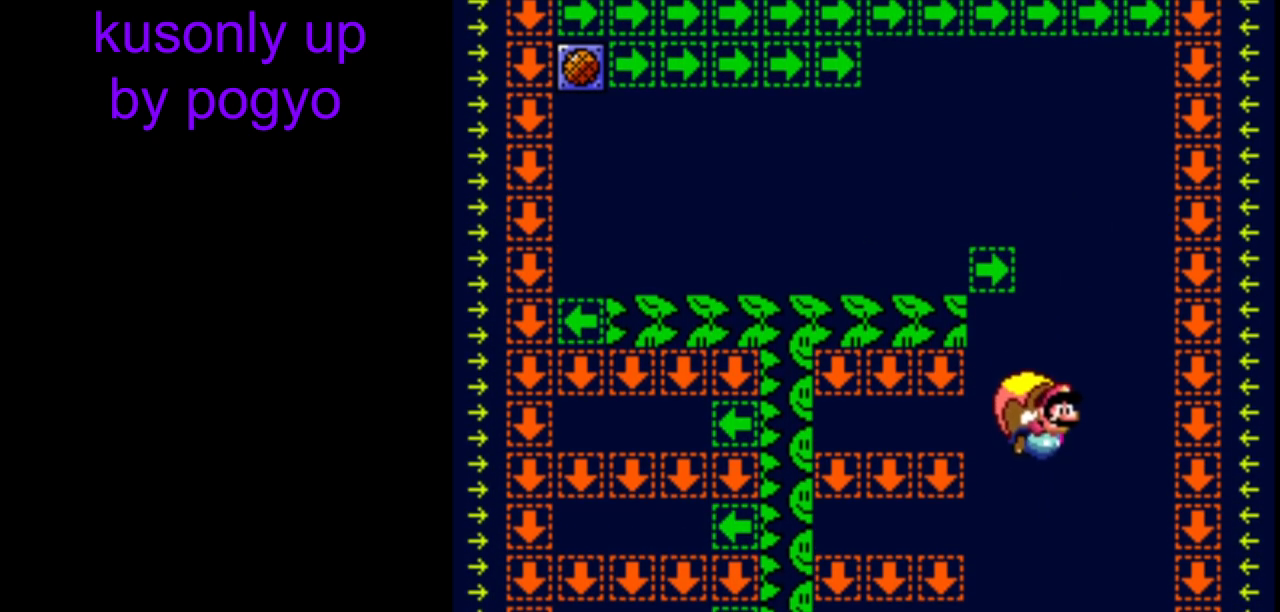
{"buttons": ["Y"], "events": []}
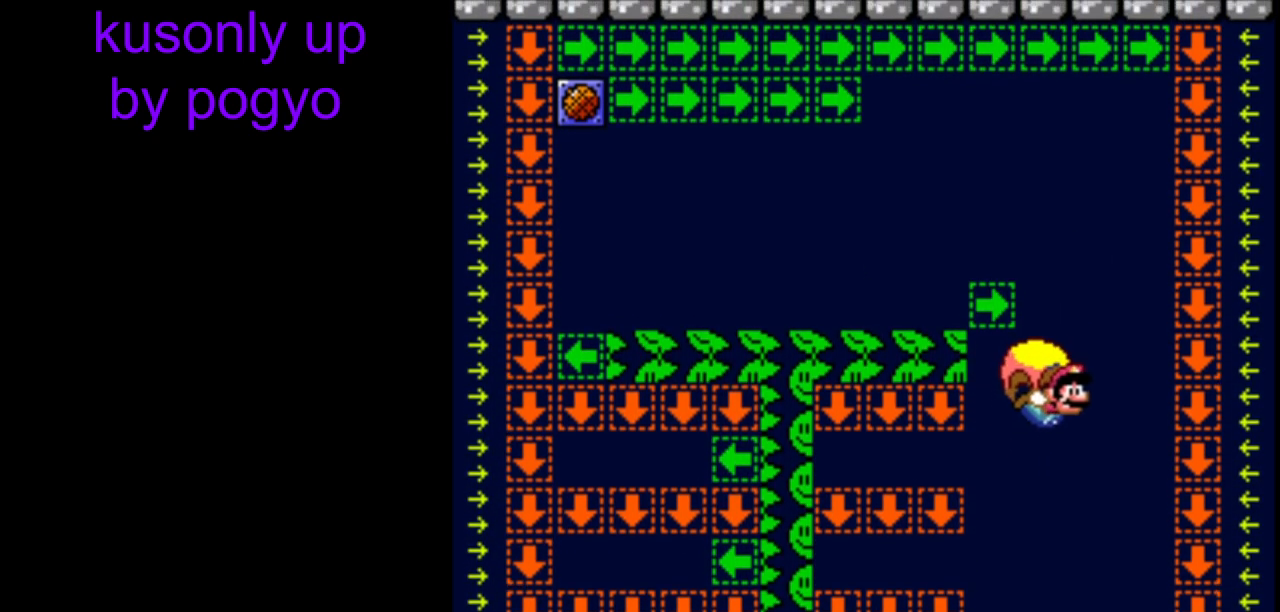
{"buttons": ["Y"], "events": [[100, "DPAD_LEFT", "down"], [383, "DPAD_LEFT", "up"]]}
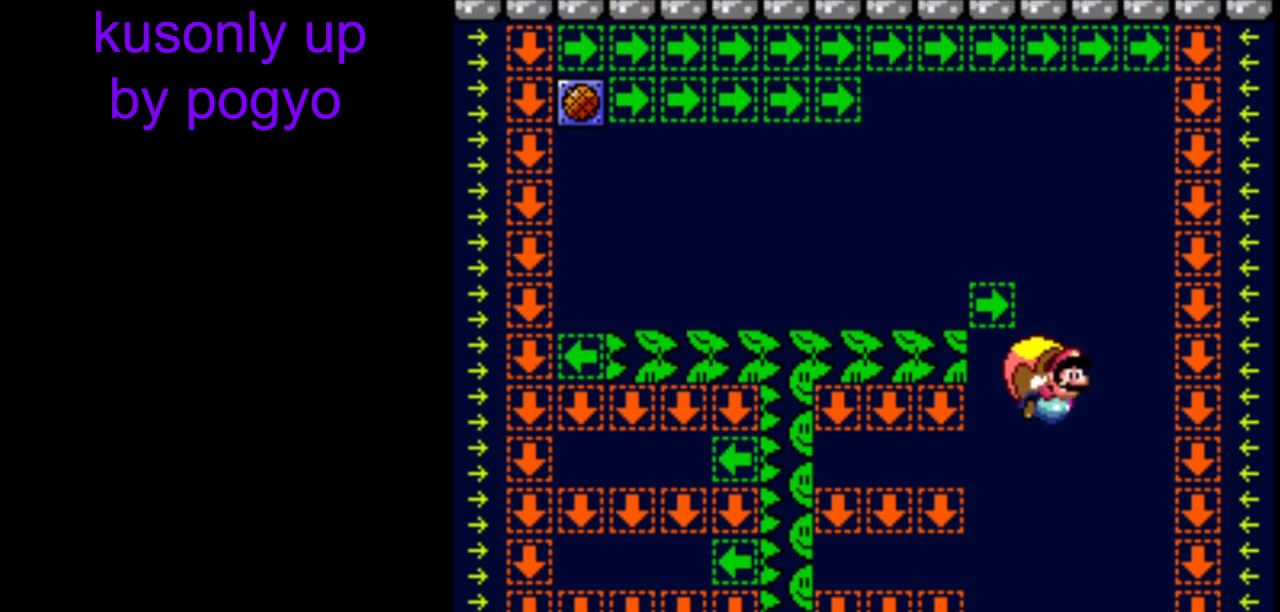
{"buttons": ["Y"], "events": []}
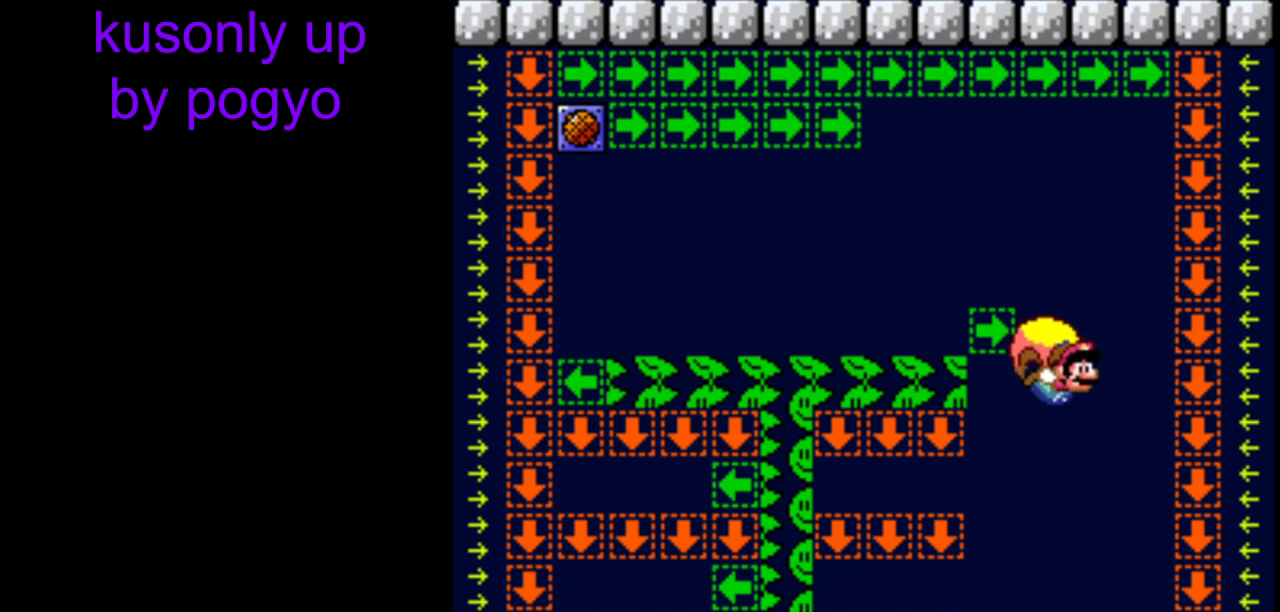
{"buttons": ["Y"], "events": [[50, "DPAD_LEFT", "down"], [333, "DPAD_LEFT", "up"]]}
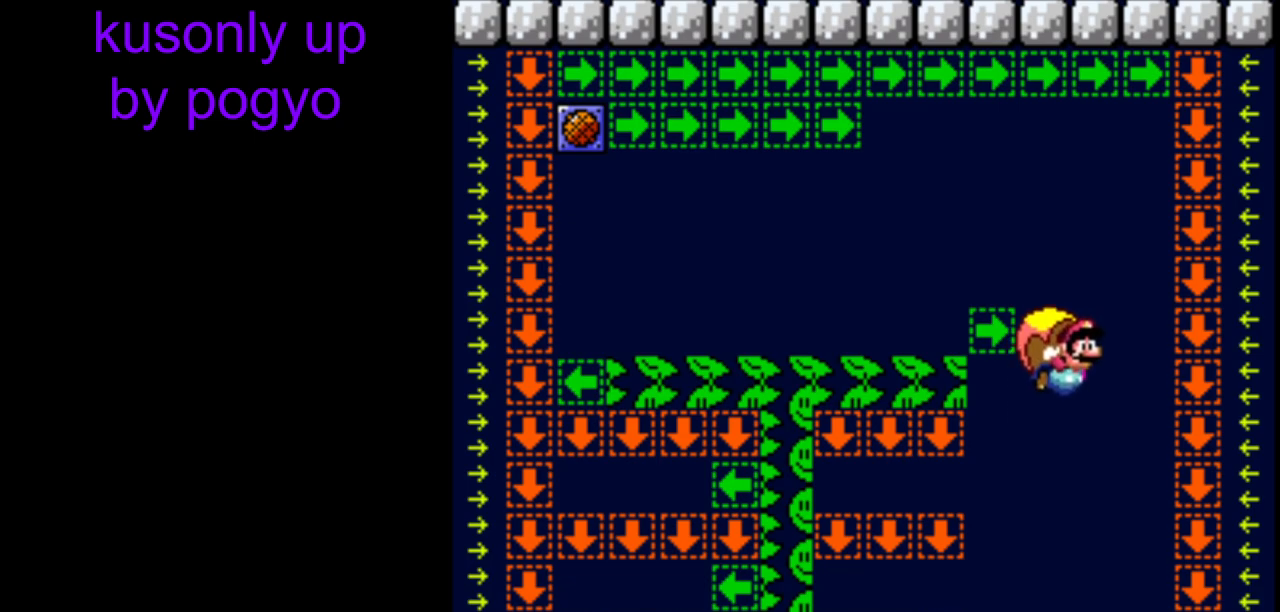
{"buttons": ["Y", "DPAD_LEFT"], "events": [[483, "DPAD_LEFT", "down"]]}
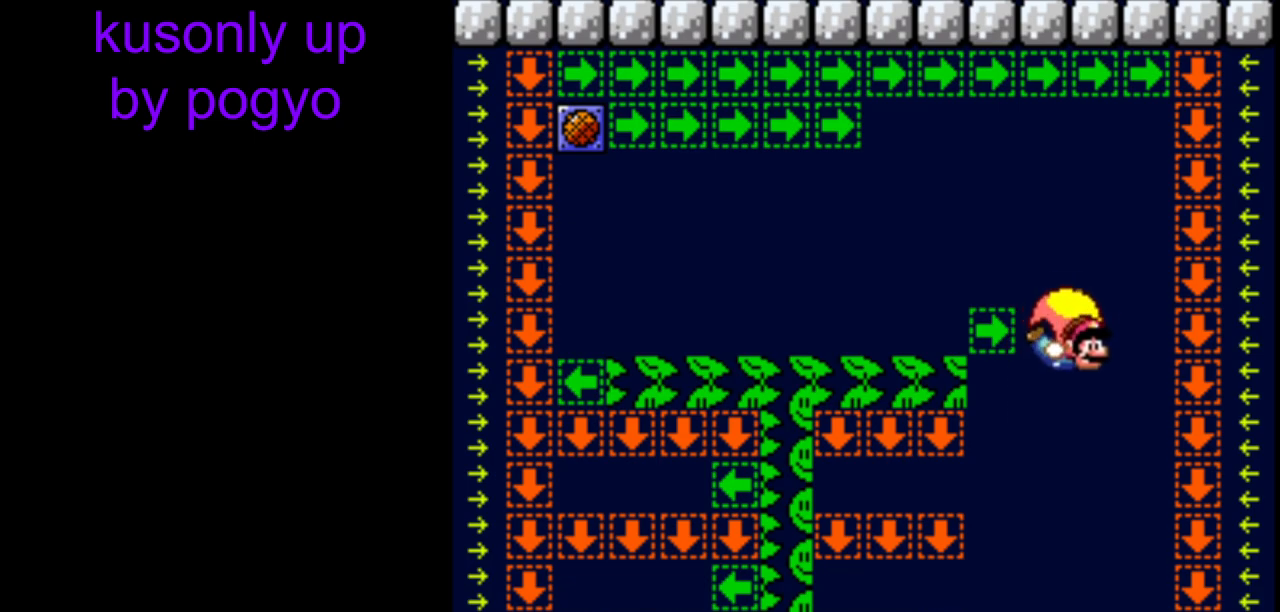
{"buttons": ["Y"], "events": [[250, "DPAD_LEFT", "up"]]}
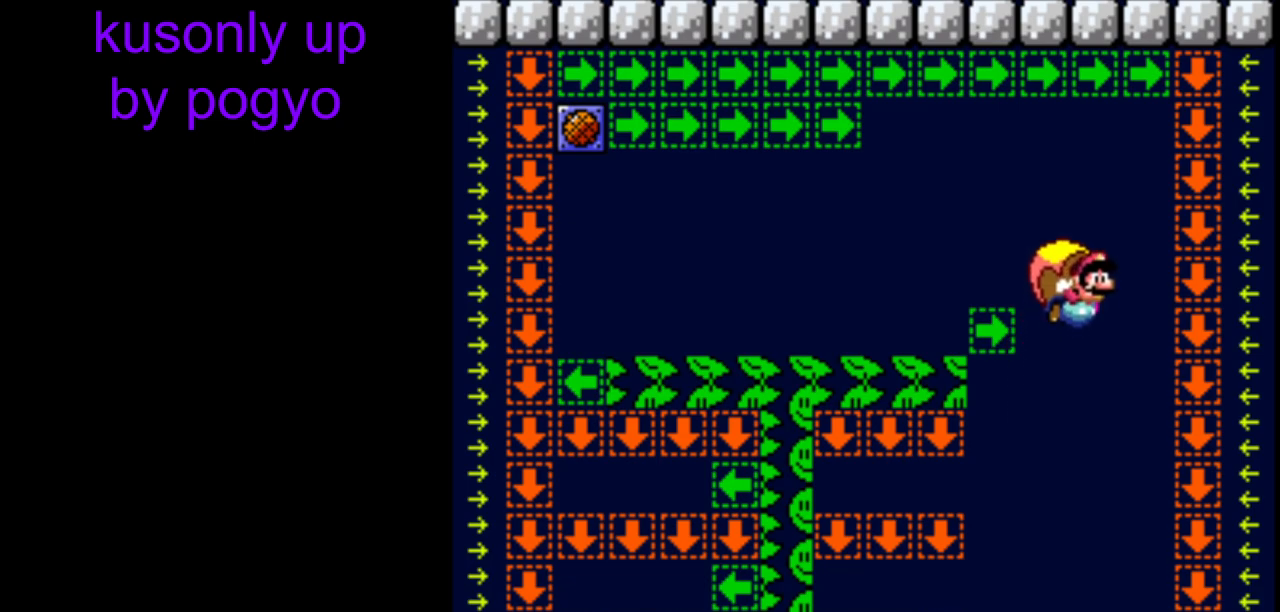
{"buttons": ["Y", "DPAD_LEFT"], "events": [[433, "DPAD_LEFT", "down"]]}
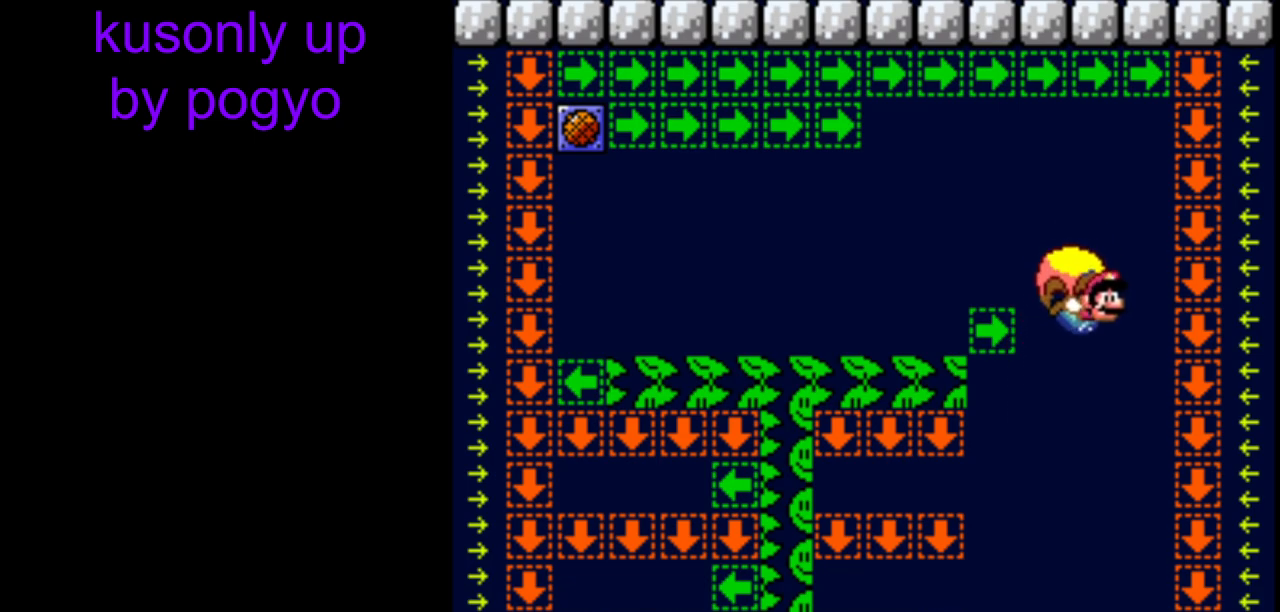
{"buttons": ["Y"], "events": [[133, "DPAD_LEFT", "up"]]}
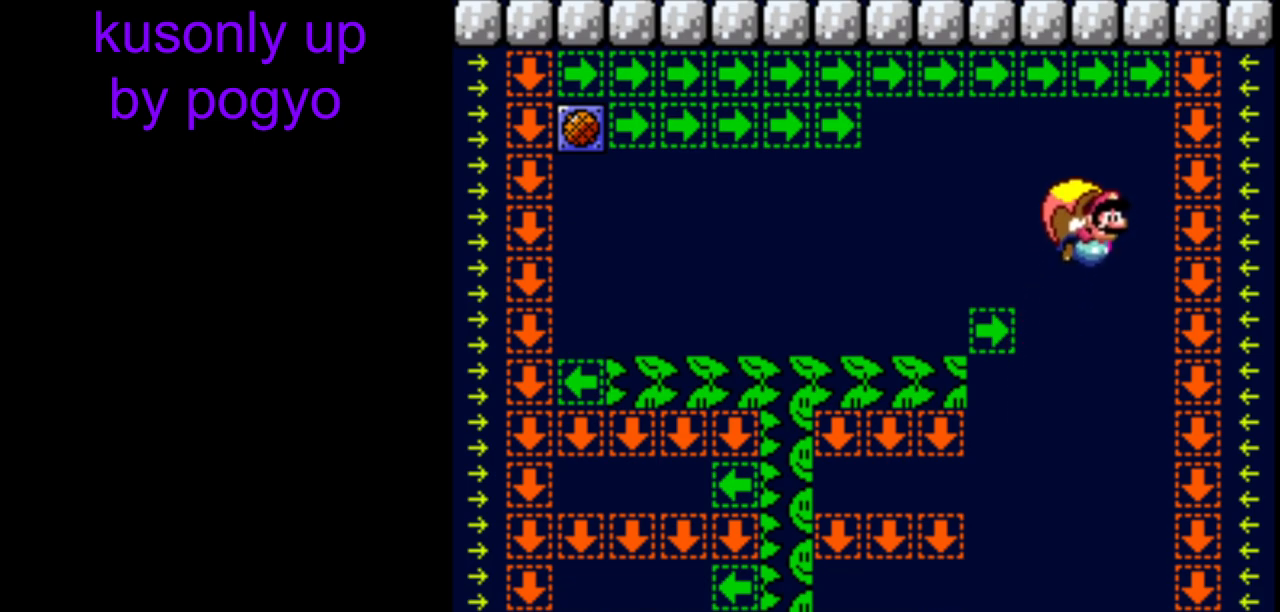
{"buttons": ["Y", "DPAD_LEFT"], "events": [[367, "DPAD_LEFT", "down"]]}
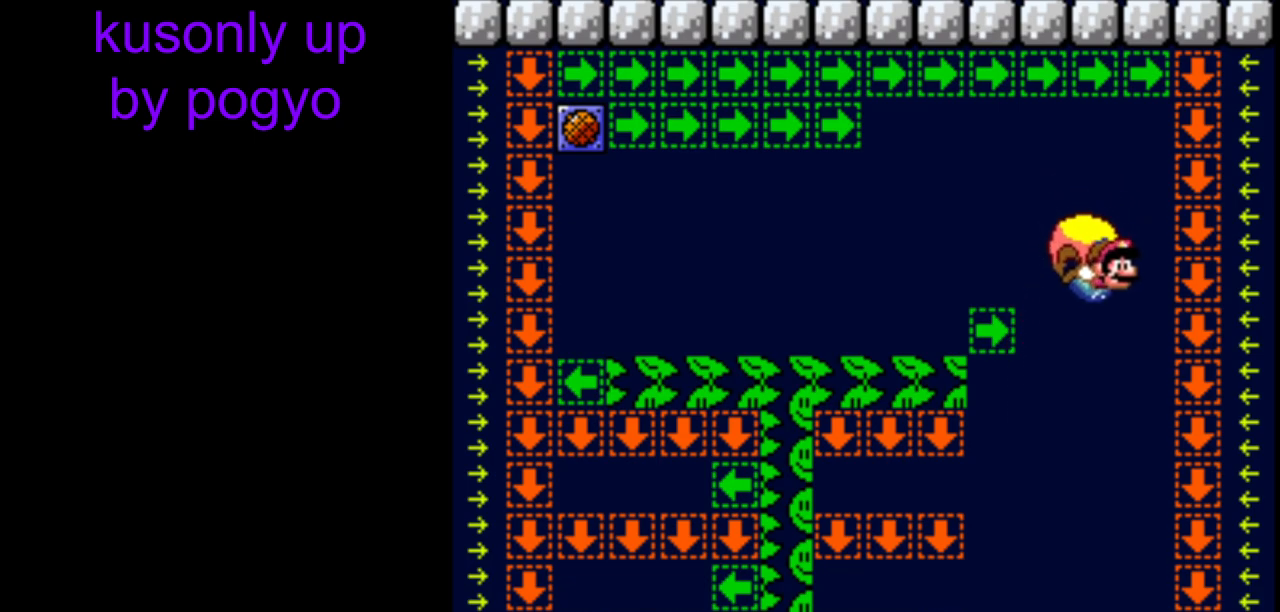
{"buttons": ["Y"], "events": [[33, "DPAD_LEFT", "up"], [83, "X", "down"], [167, "X", "up"]]}
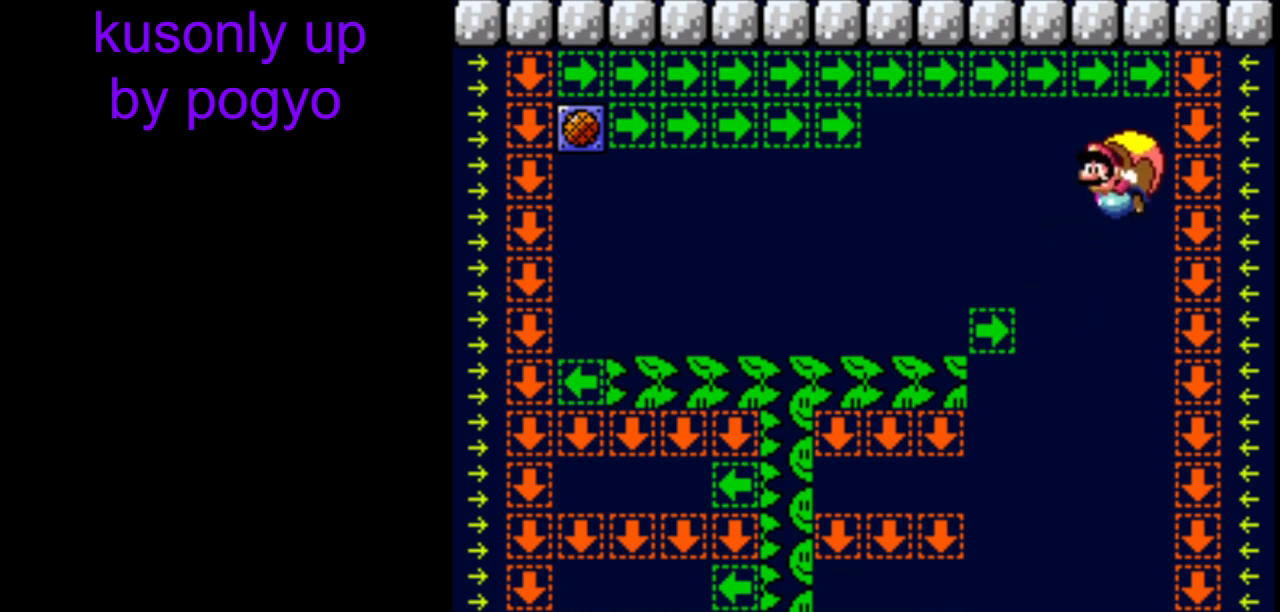
{"buttons": ["Y", "DPAD_RIGHT"], "events": [[400, "DPAD_RIGHT", "down"]]}
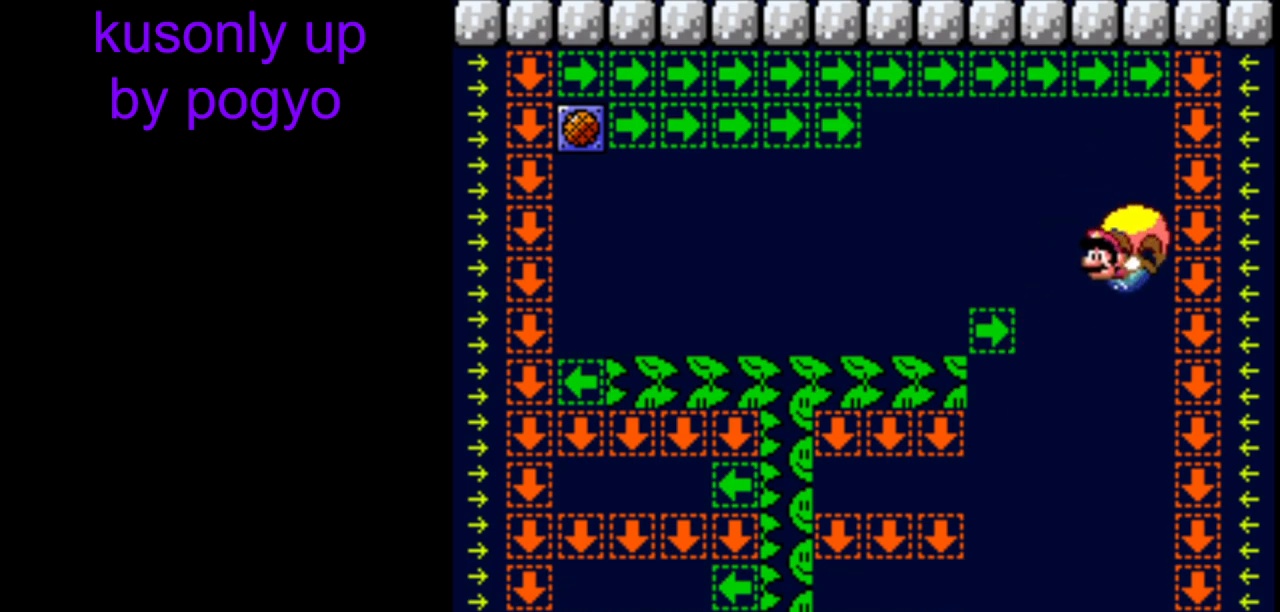
{"buttons": ["Y", "DPAD_RIGHT"], "events": [[33, "DPAD_UP", "down"], [50, "DPAD_RIGHT", "up"], [100, "DPAD_RIGHT", "down"], [117, "DPAD_UP", "up"]]}
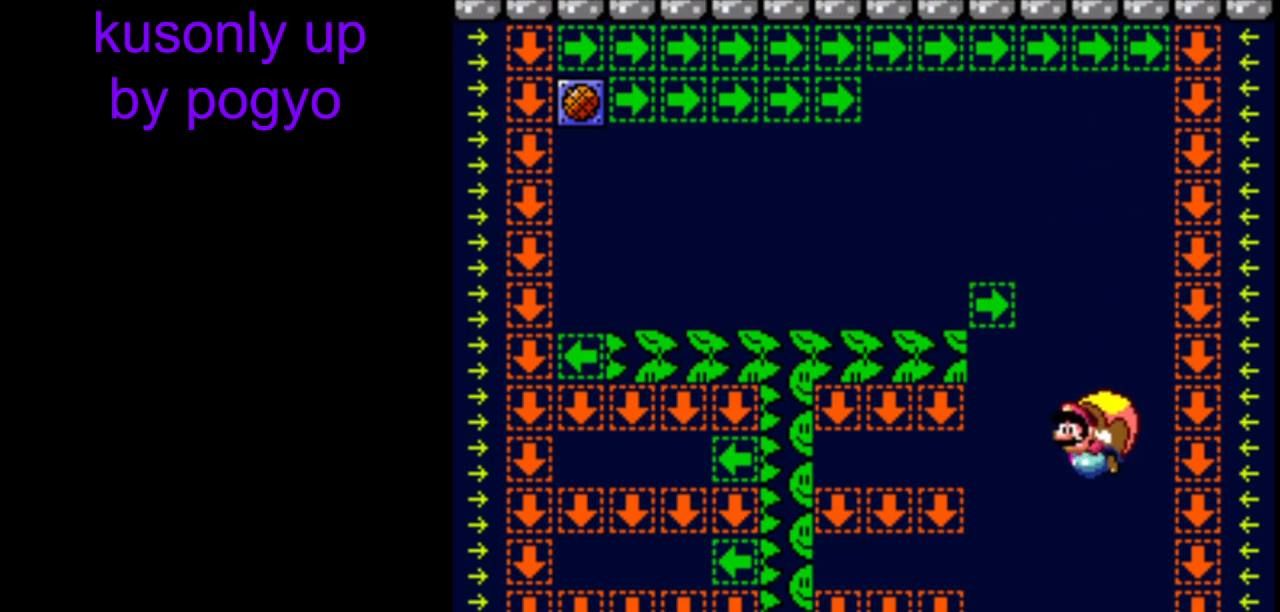
{"buttons": ["Y"], "events": [[300, "DPAD_RIGHT", "up"]]}
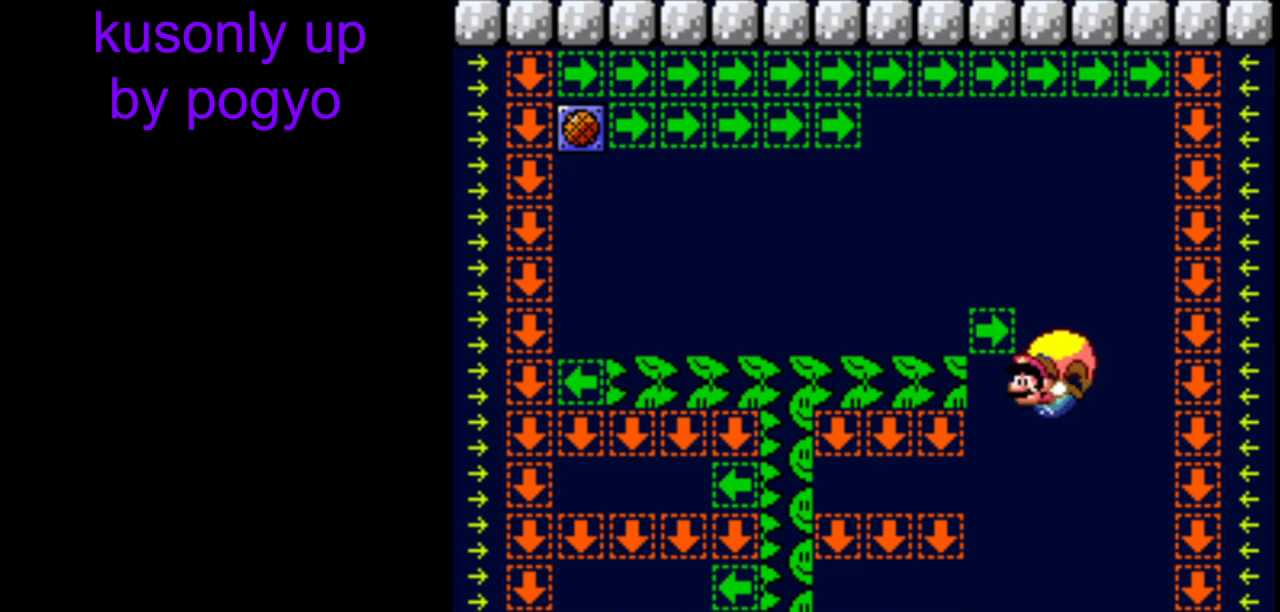
{"buttons": ["Y", "DPAD_RIGHT"], "events": [[283, "DPAD_RIGHT", "down"]]}